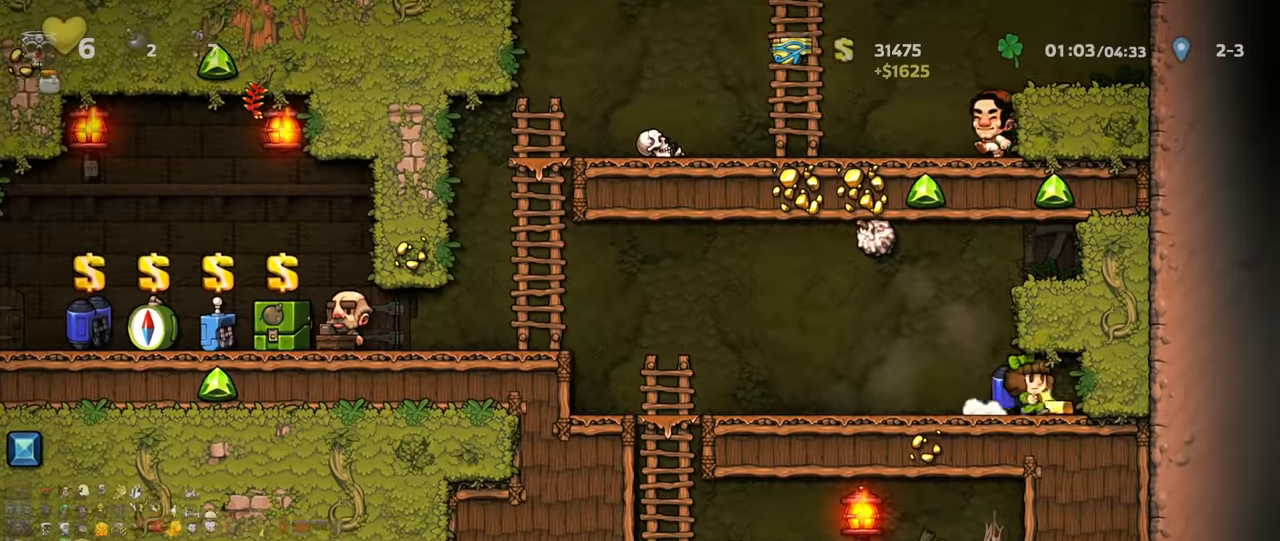
Gameplay with keyboard; each line is a JSON object with the keys held at the frame after it. "events" lists presses ("down") and releases ("up") of "a", "down", "escape", "left", "right", "s", "shift", "space", "up", "x" and "z" between this image and that frame as [ms after this image, input, new state], when the widget could be followed in between. No other keys are recorded. Mouse input is not recorded.
{"keys": ["left", "shift"], "events": [[34, "left", "down"], [67, "right", "up"], [67, "shift", "up"], [134, "shift", "down"]]}
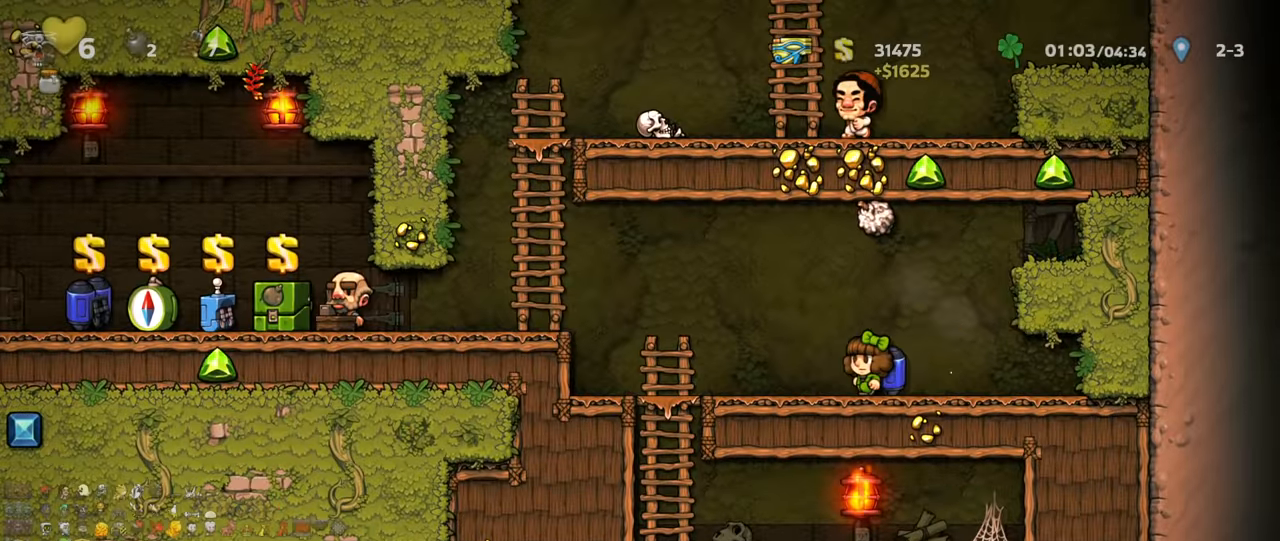
{"keys": ["left", "shift"], "events": [[267, "z", "down"], [434, "z", "up"]]}
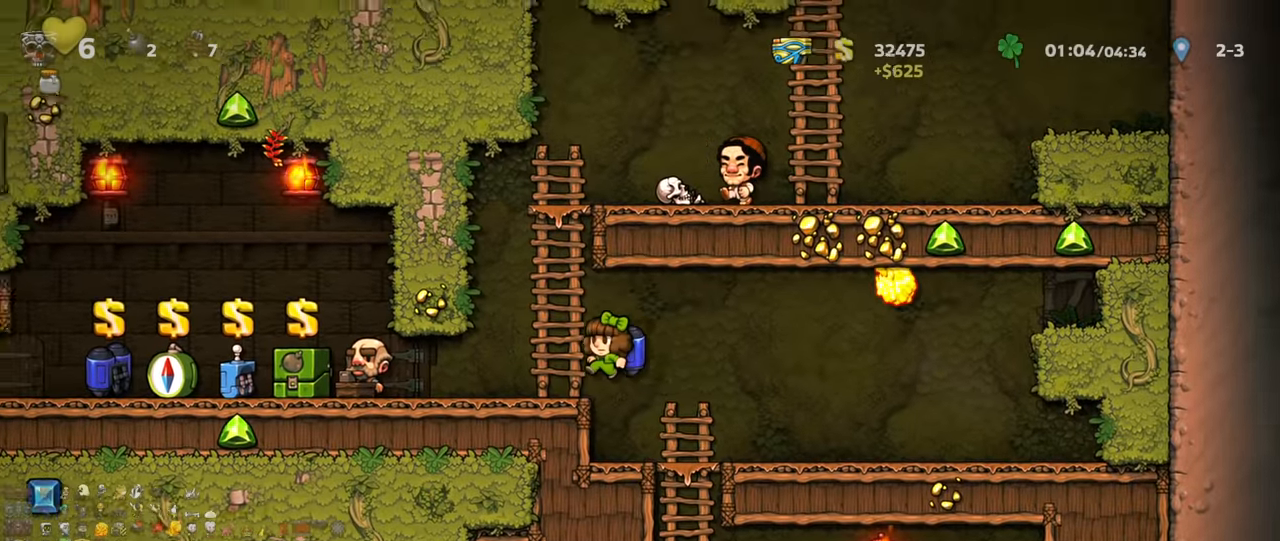
{"keys": ["left"], "events": [[367, "shift", "up"]]}
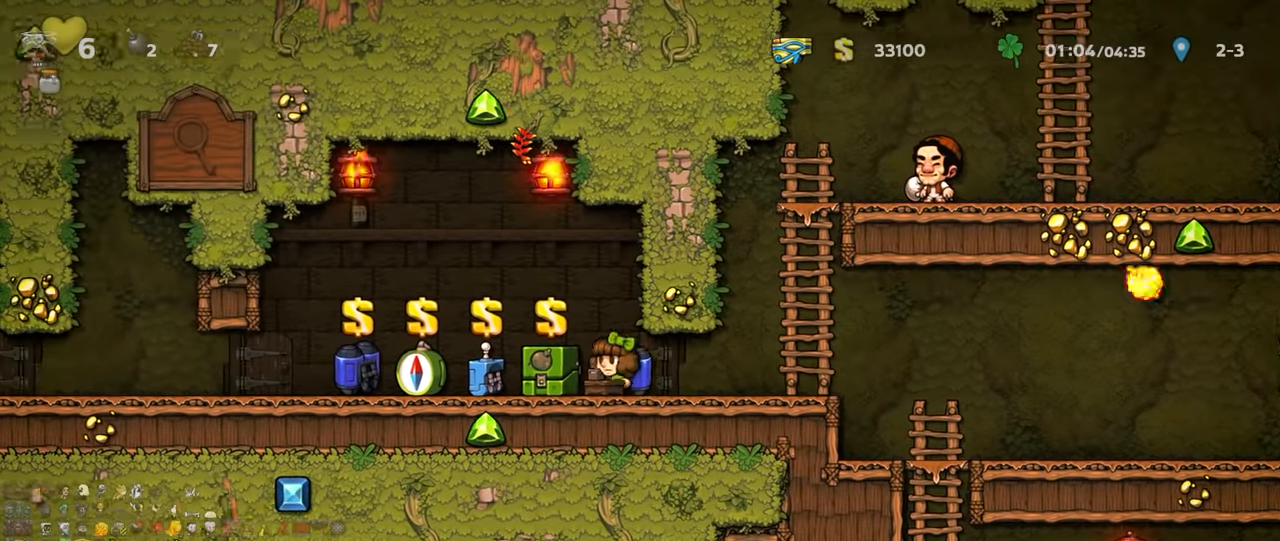
{"keys": ["left"], "events": [[200, "space", "down"], [267, "shift", "down"], [267, "space", "up"], [467, "shift", "up"]]}
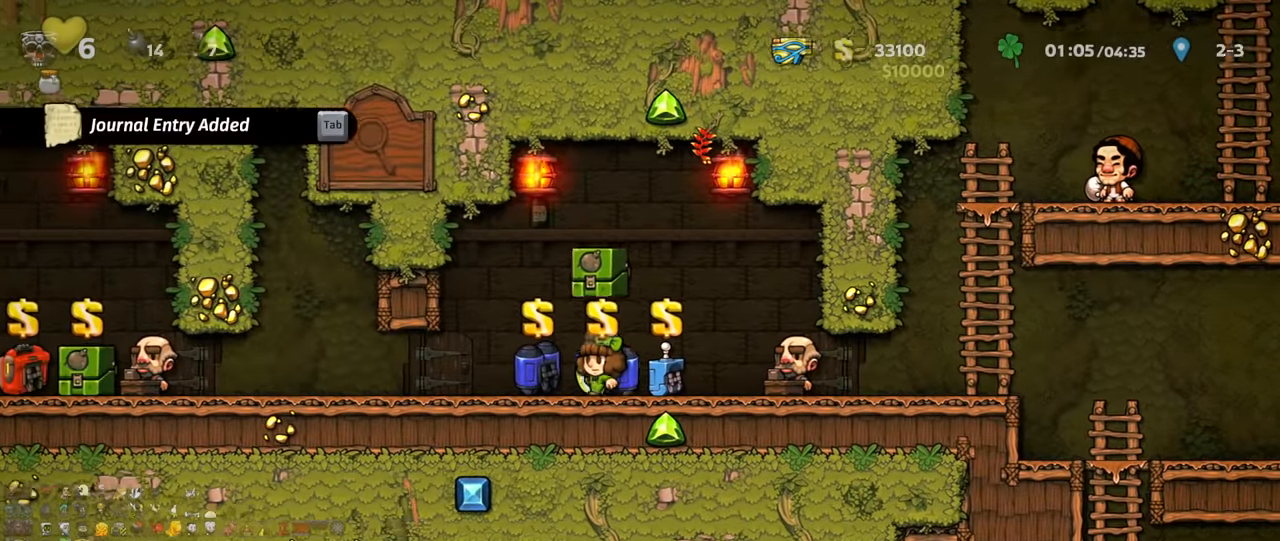
{"keys": ["space"], "events": [[67, "left", "up"], [200, "right", "down"], [267, "right", "up"], [500, "space", "down"]]}
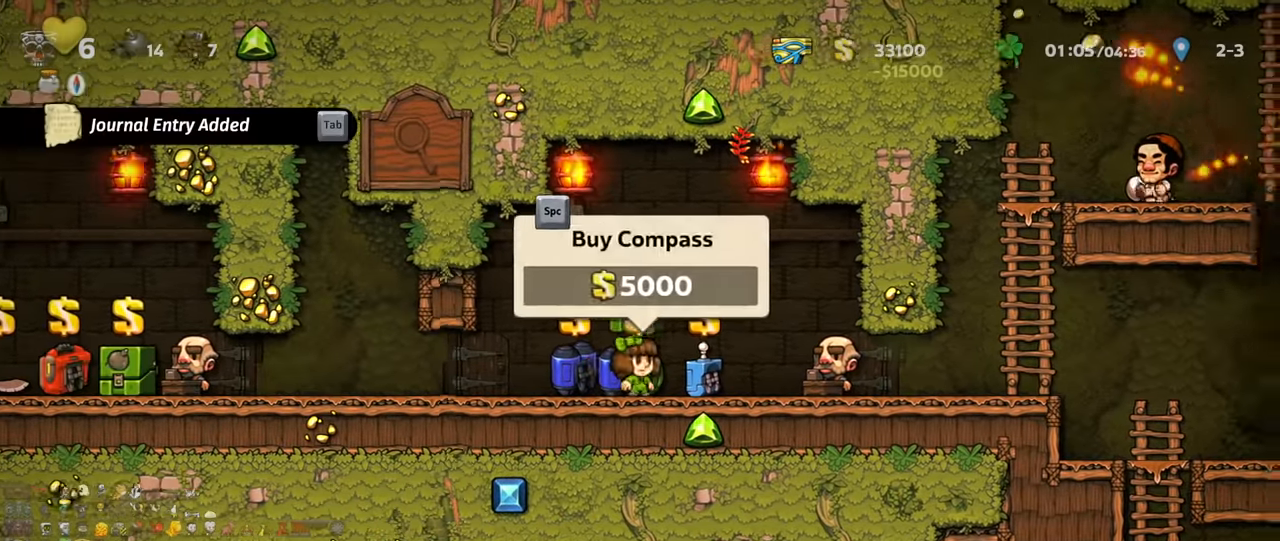
{"keys": ["left", "shift"], "events": [[34, "left", "down"], [67, "space", "up"], [100, "shift", "down"]]}
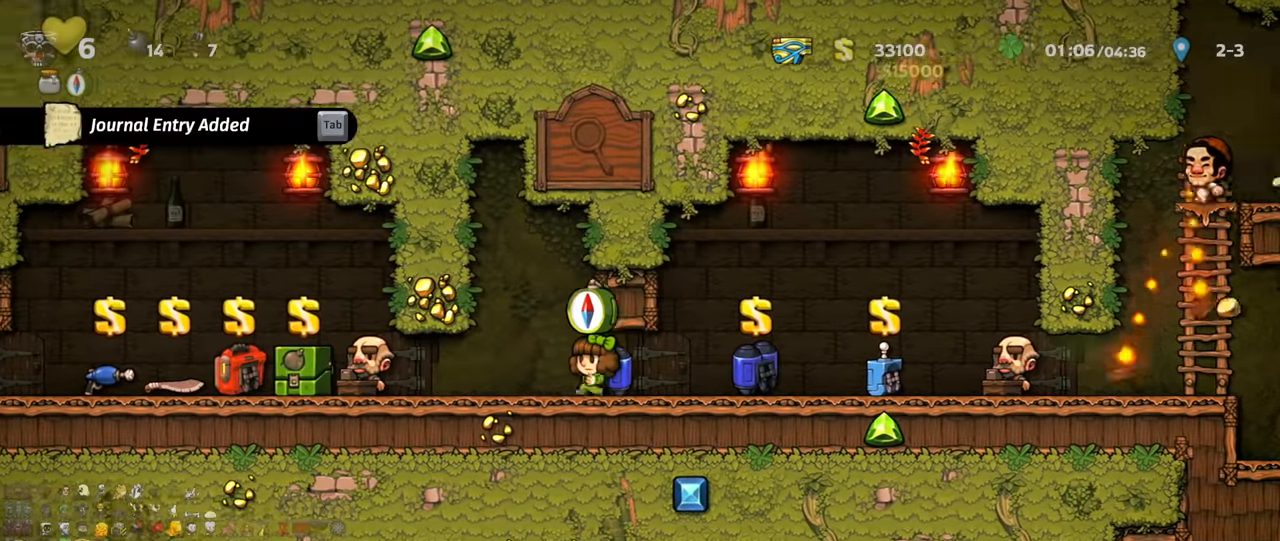
{"keys": ["left", "shift"], "events": []}
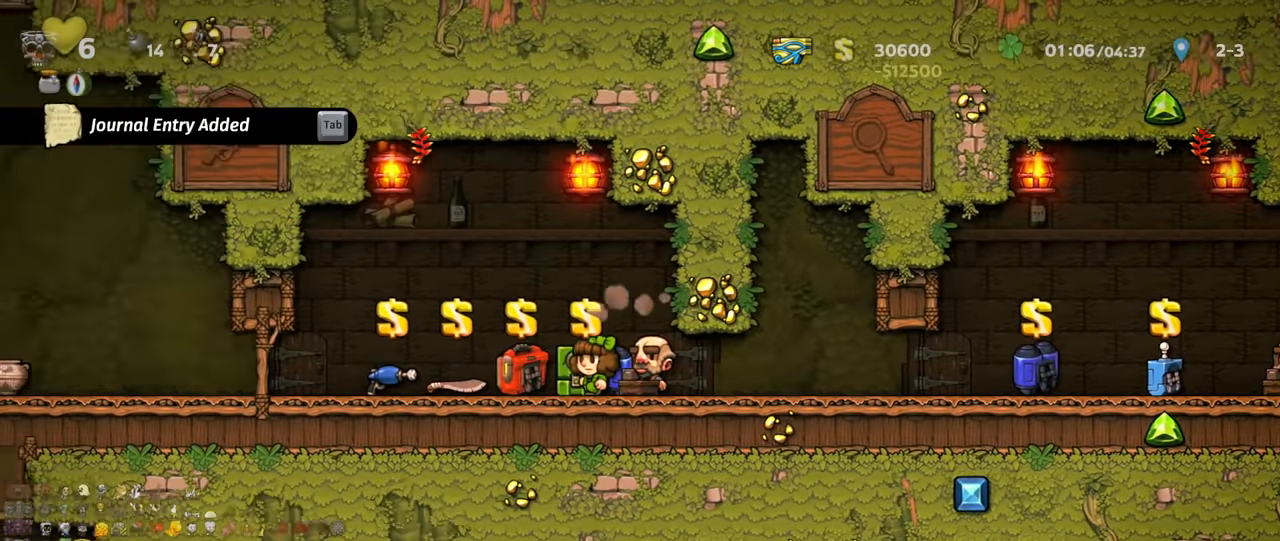
{"keys": ["left", "shift"], "events": [[234, "down", "down"], [234, "right", "down"], [267, "left", "up"], [267, "shift", "up"], [300, "x", "down"], [334, "x", "up"], [434, "x", "down"], [467, "right", "up"], [500, "down", "up"], [500, "left", "down"], [500, "shift", "down"], [500, "x", "up"]]}
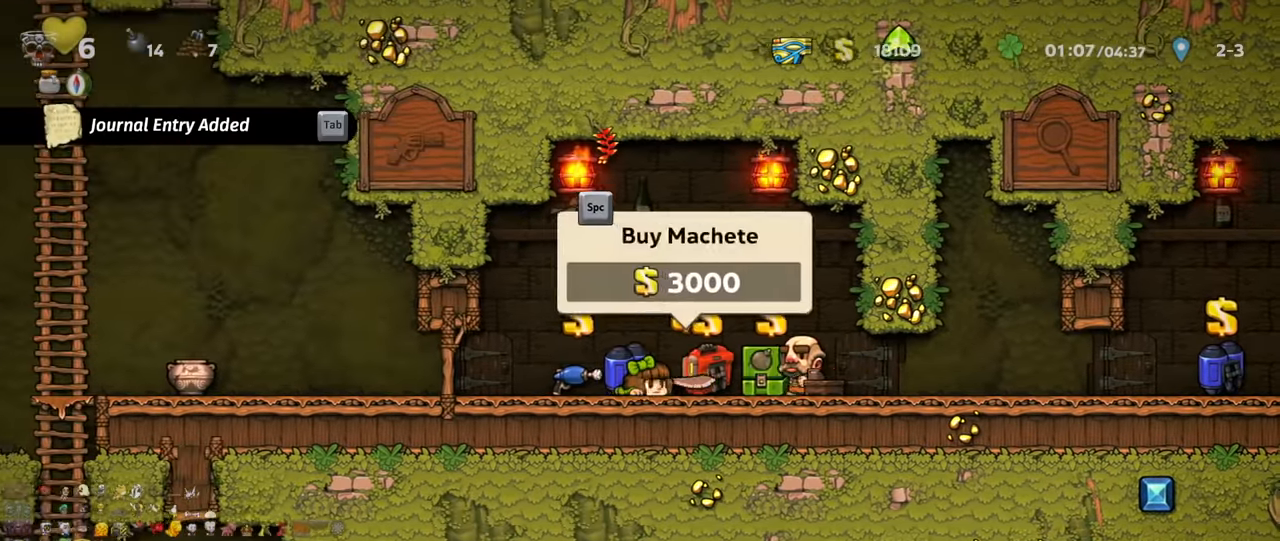
{"keys": ["right", "shift"], "events": [[100, "shift", "up"], [134, "down", "down"], [134, "left", "up"], [167, "right", "down"], [167, "x", "down"], [267, "x", "up"], [334, "x", "down"], [400, "shift", "down"], [400, "x", "up"], [467, "down", "up"]]}
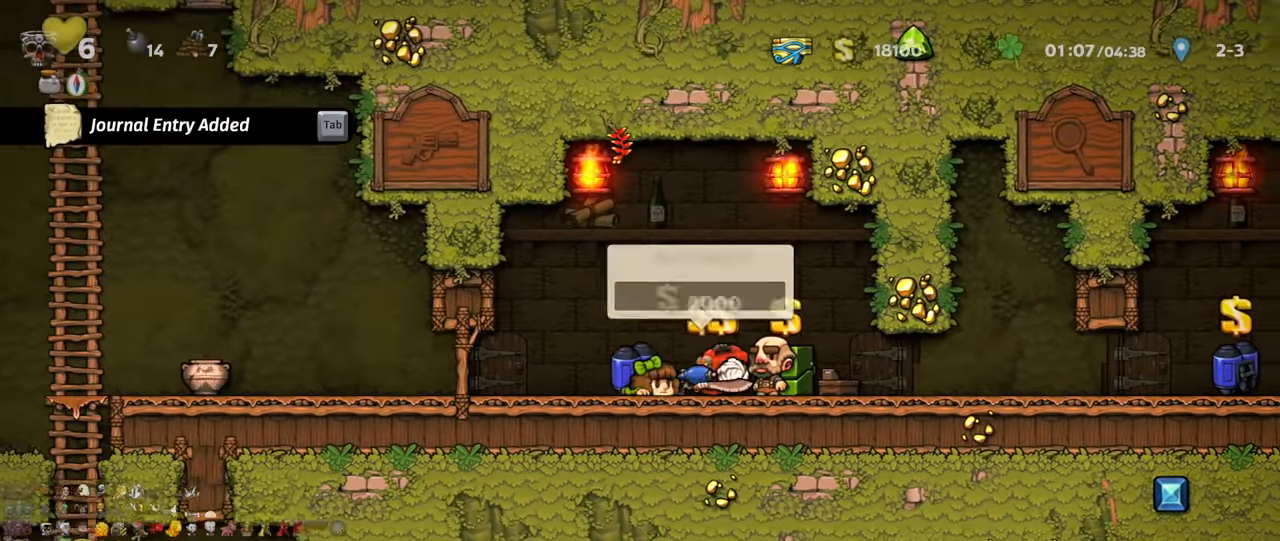
{"keys": ["left"], "events": [[267, "shift", "up"], [433, "right", "up"], [467, "left", "down"]]}
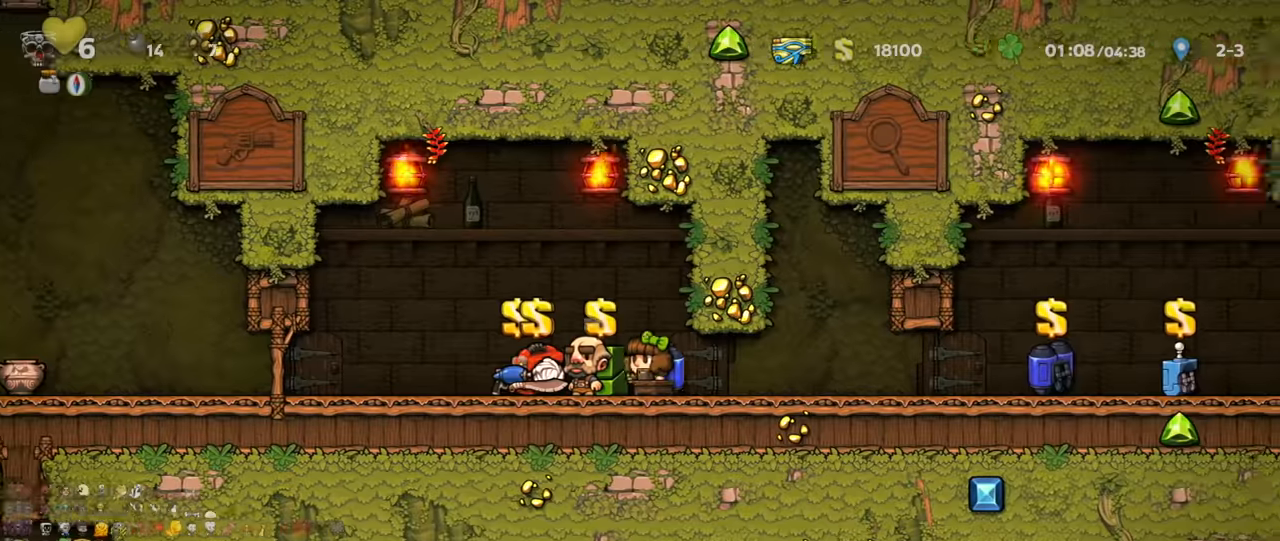
{"keys": ["left", "shift"], "events": [[133, "shift", "down"]]}
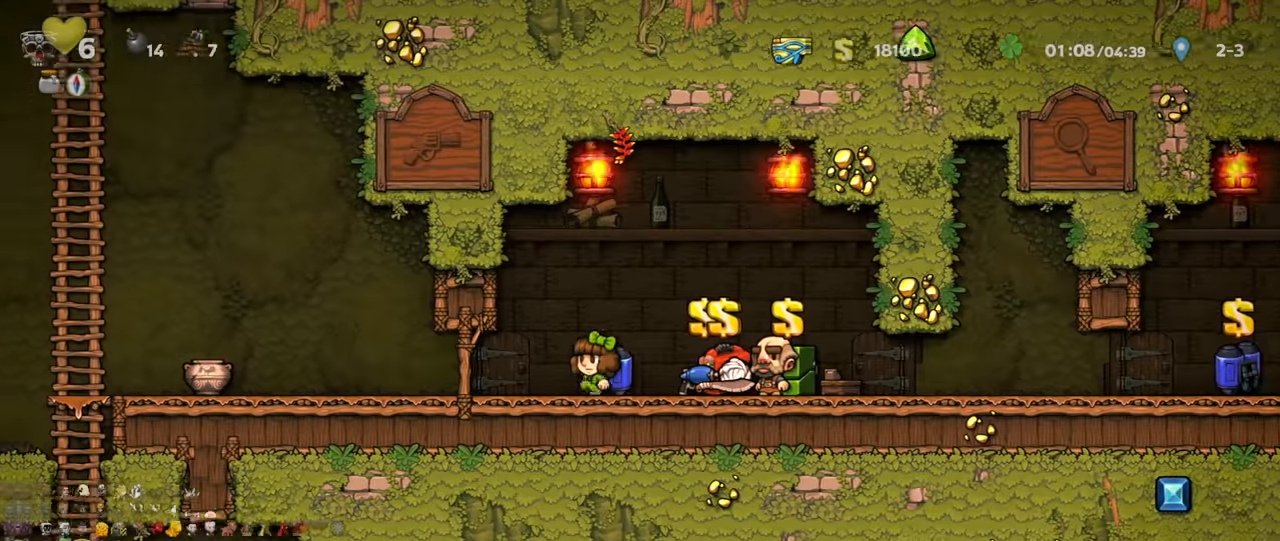
{"keys": ["left", "shift"], "events": []}
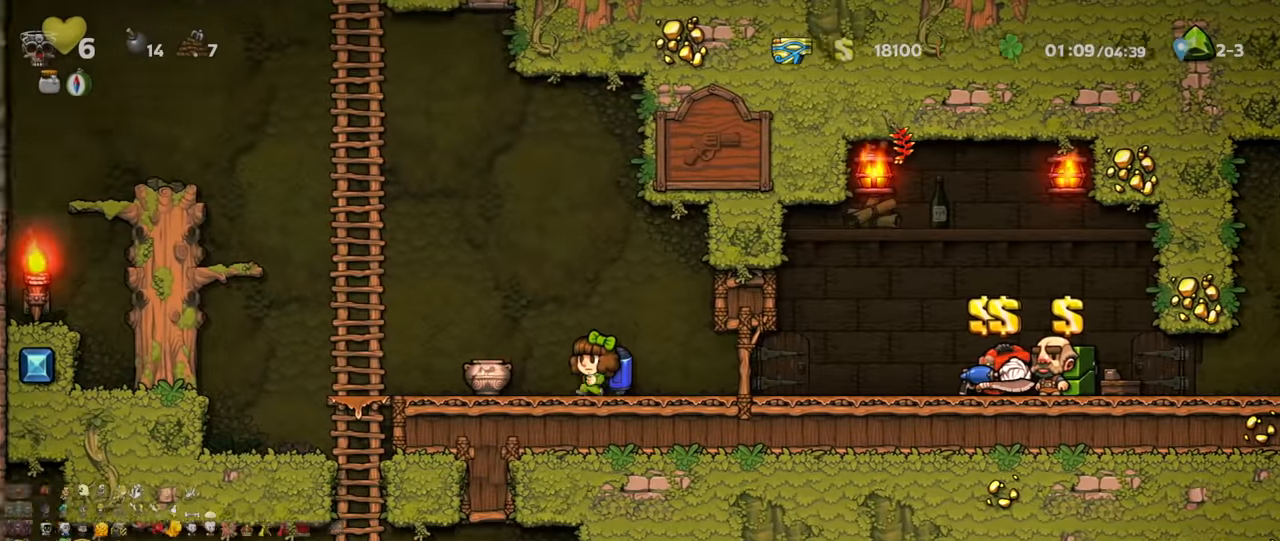
{"keys": [], "events": [[400, "down", "down"], [433, "left", "up"], [433, "z", "down"], [500, "down", "up"], [500, "shift", "up"], [500, "z", "up"]]}
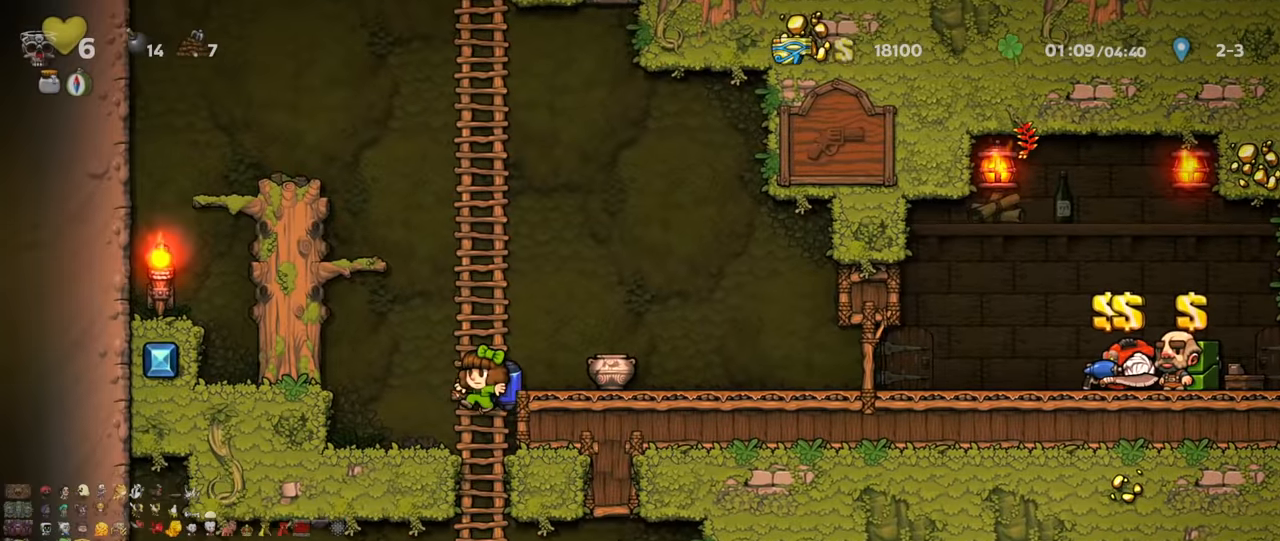
{"keys": ["right", "shift"], "events": [[100, "shift", "down"], [267, "right", "down"], [367, "z", "down"], [400, "z", "up"]]}
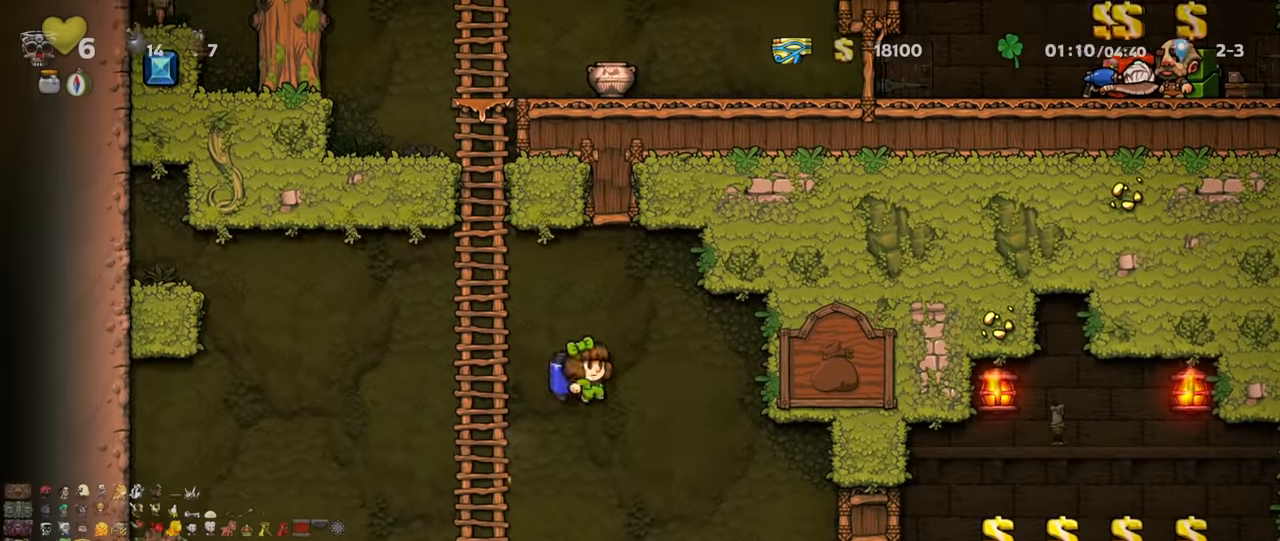
{"keys": ["right", "shift"], "events": [[67, "shift", "up"], [400, "shift", "down"]]}
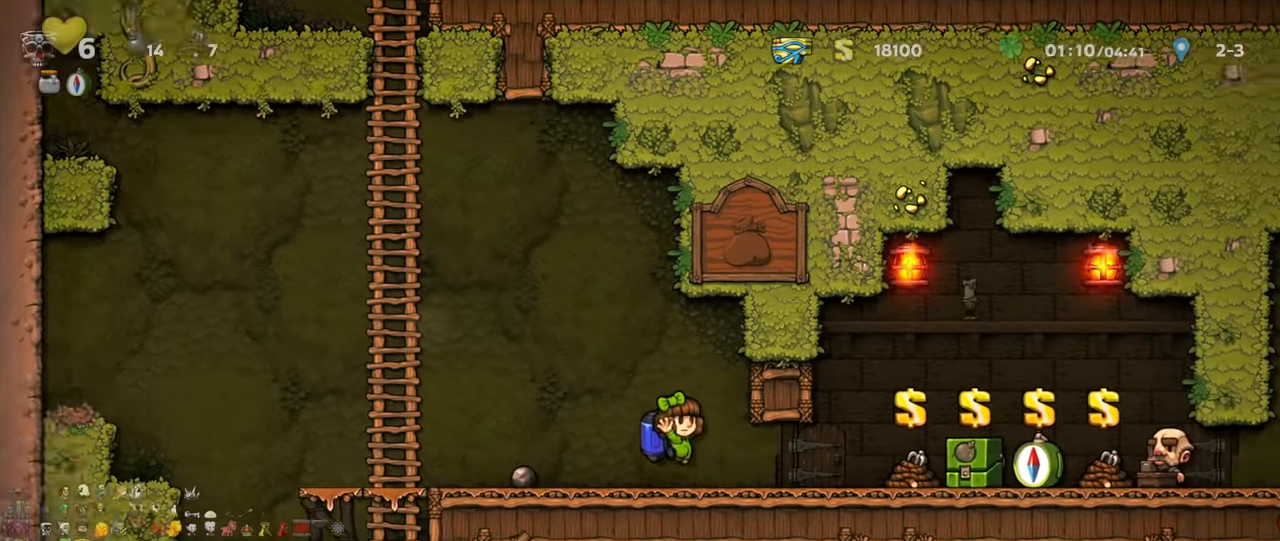
{"keys": ["right"], "events": [[467, "shift", "up"]]}
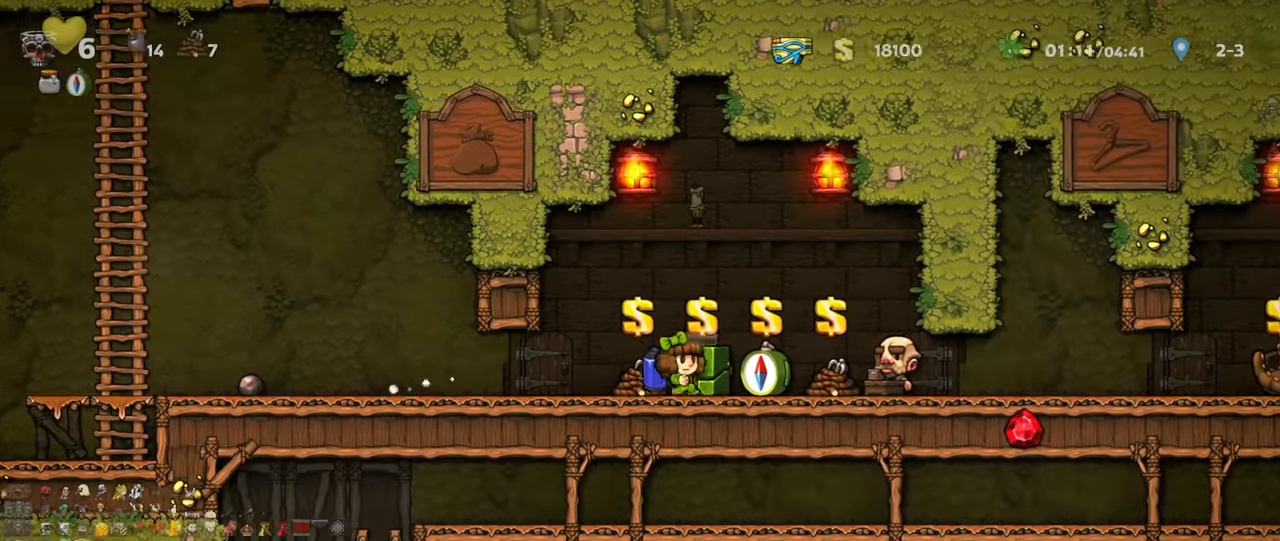
{"keys": [], "events": [[133, "shift", "down"], [333, "shift", "up"], [467, "right", "up"]]}
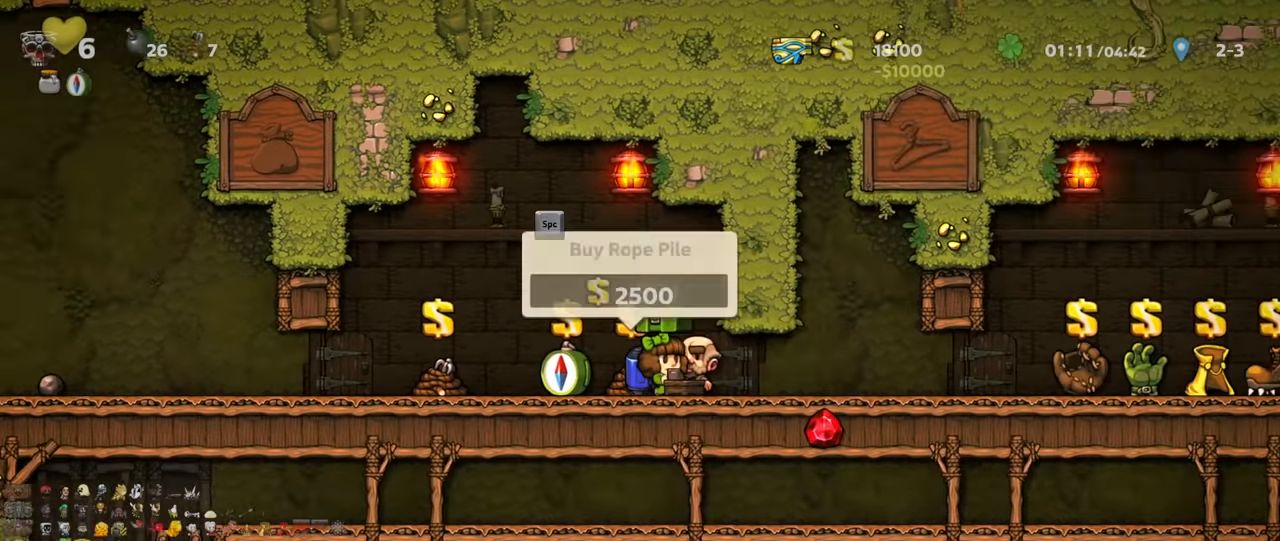
{"keys": ["right", "shift"], "events": [[67, "left", "down"], [100, "left", "up"], [333, "space", "down"], [367, "right", "down"], [400, "space", "up"], [467, "shift", "down"]]}
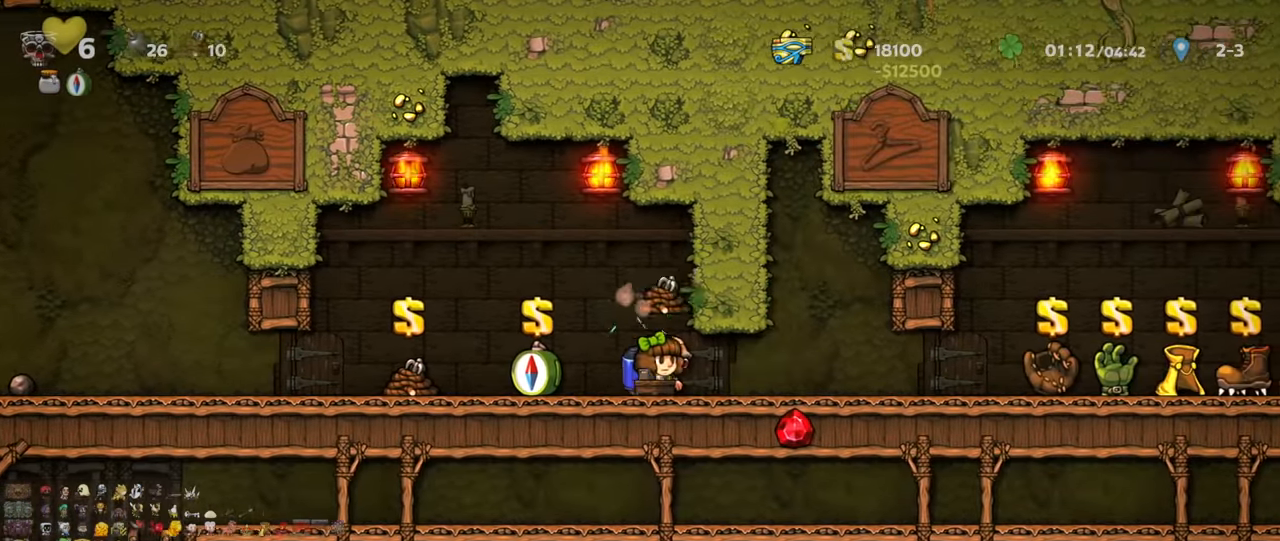
{"keys": ["right", "shift"], "events": []}
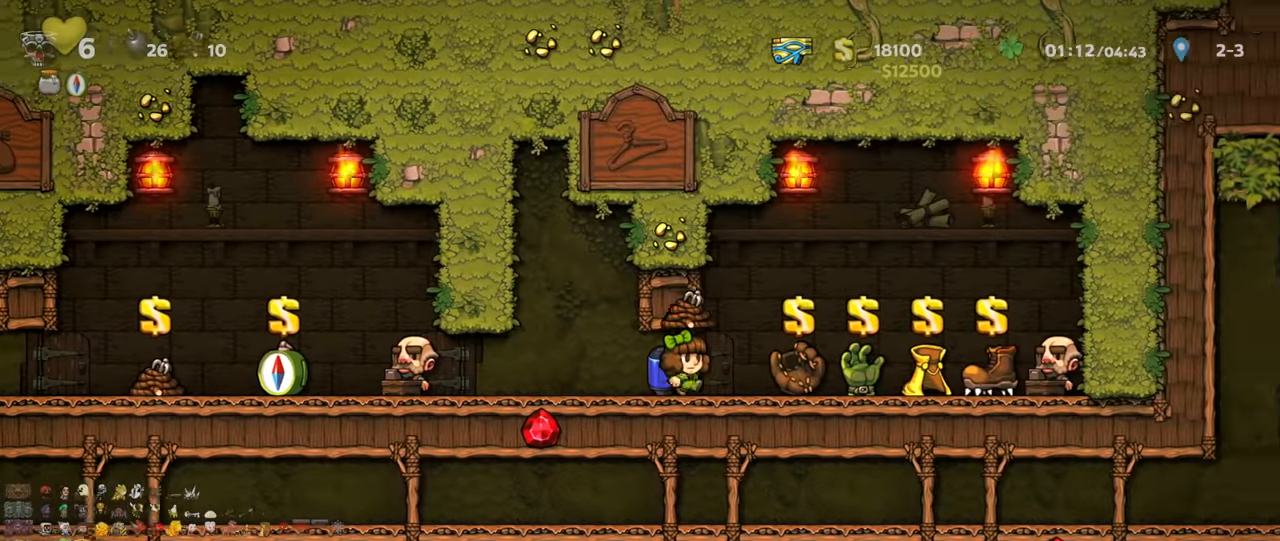
{"keys": ["down", "left"], "events": [[200, "down", "down"], [233, "x", "down"], [267, "down", "up"], [267, "x", "up"], [400, "shift", "up"], [433, "right", "up"], [467, "down", "down"], [467, "left", "down"]]}
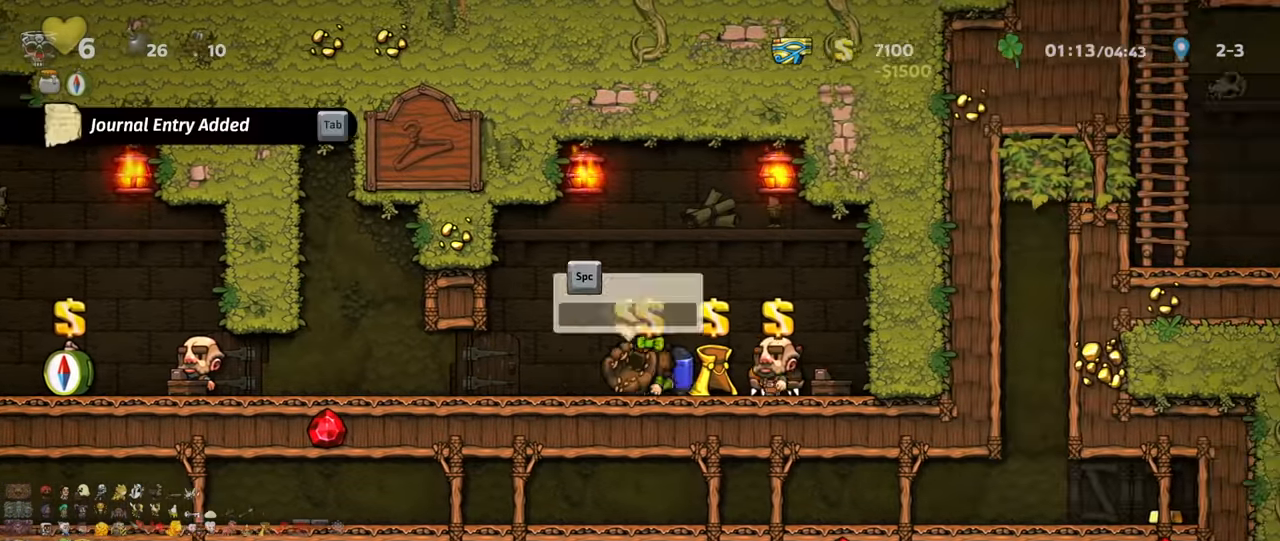
{"keys": ["down"], "events": [[33, "x", "down"], [67, "left", "up"], [100, "x", "up"], [233, "x", "down"], [266, "x", "up"], [366, "x", "down"], [433, "x", "up"]]}
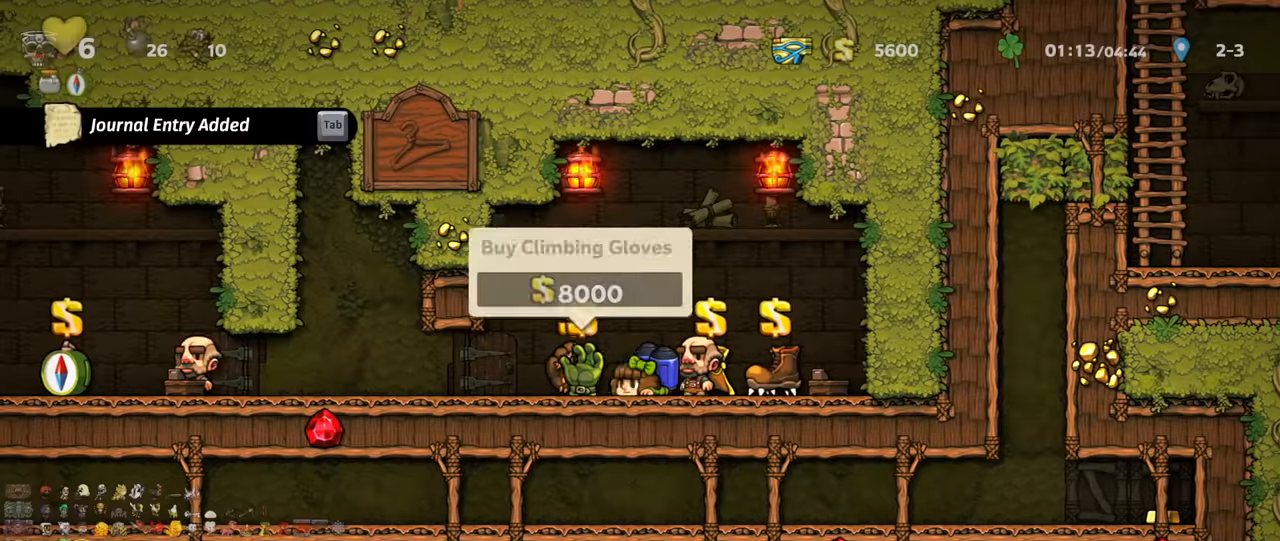
{"keys": ["left", "space"], "events": [[66, "down", "up"], [66, "right", "down"], [166, "shift", "down"], [433, "shift", "up"], [466, "right", "up"], [500, "left", "down"], [500, "space", "down"]]}
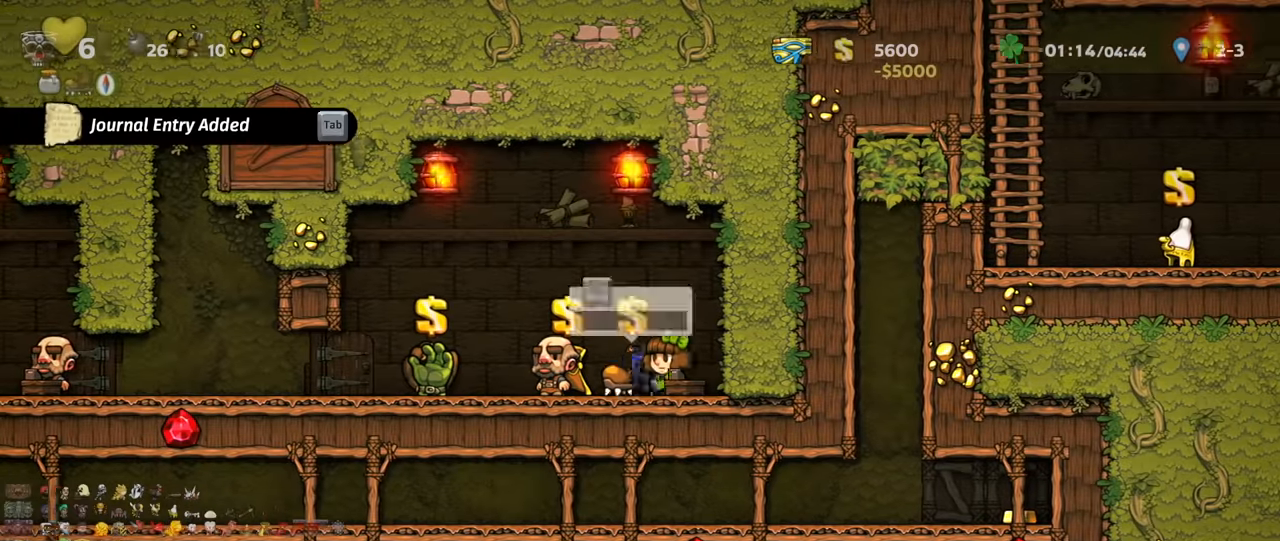
{"keys": ["left", "shift"]}
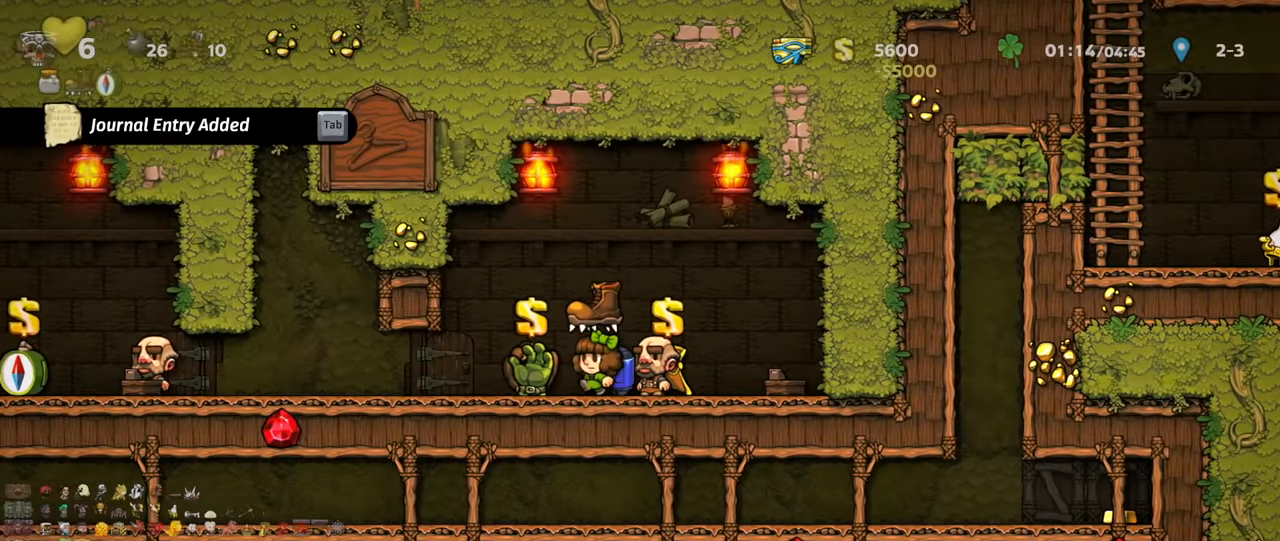
{"keys": ["left", "shift"], "events": []}
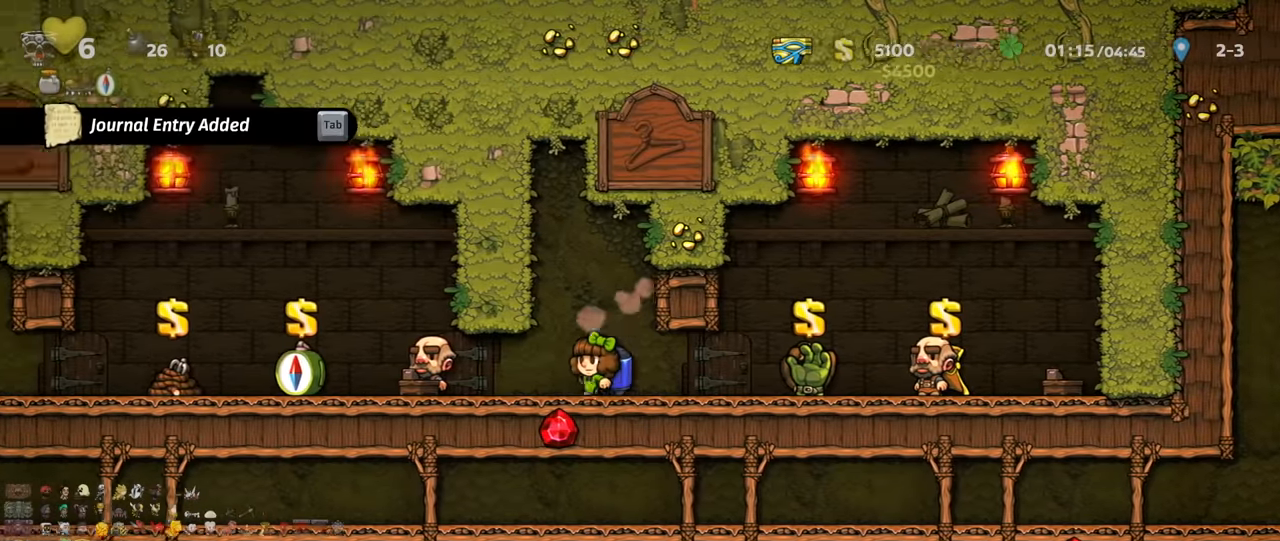
{"keys": ["left", "shift"], "events": []}
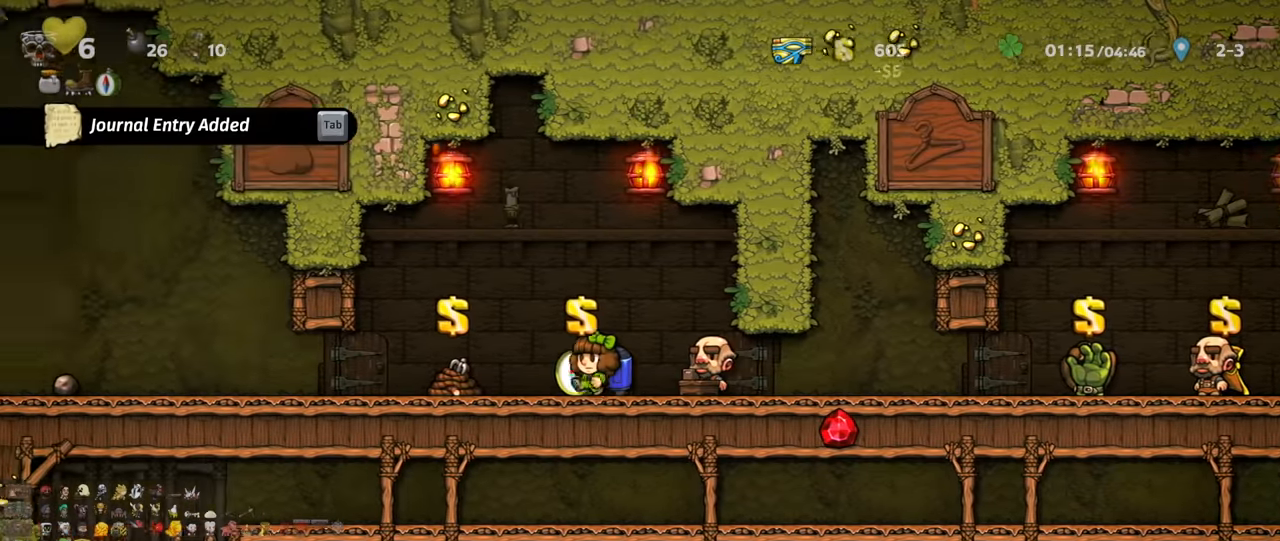
{"keys": ["left", "shift"], "events": []}
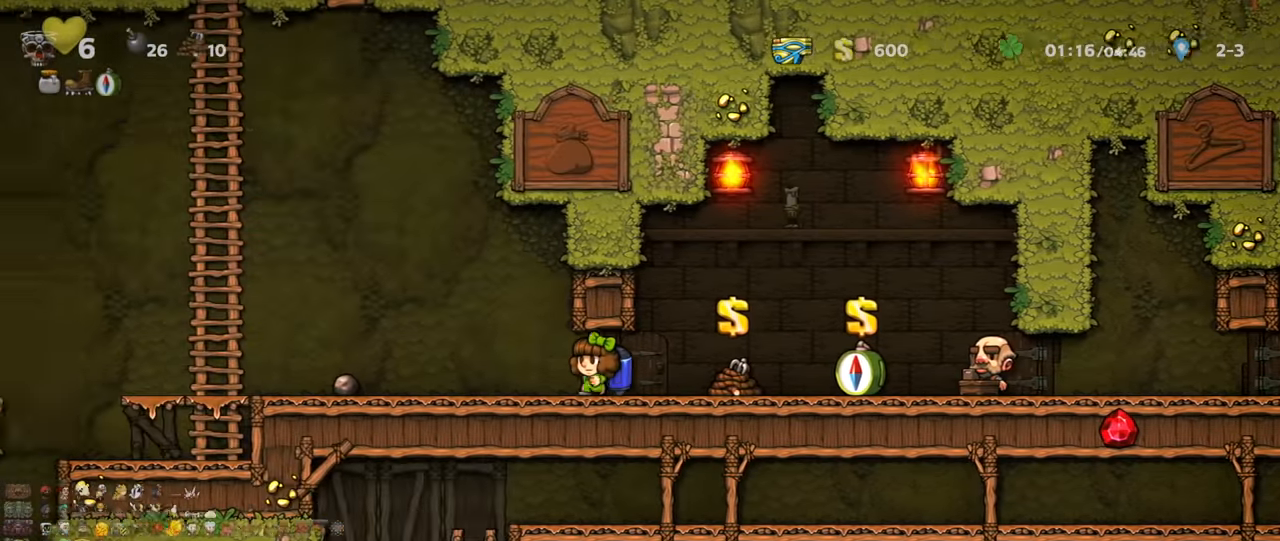
{"keys": ["left", "shift"]}
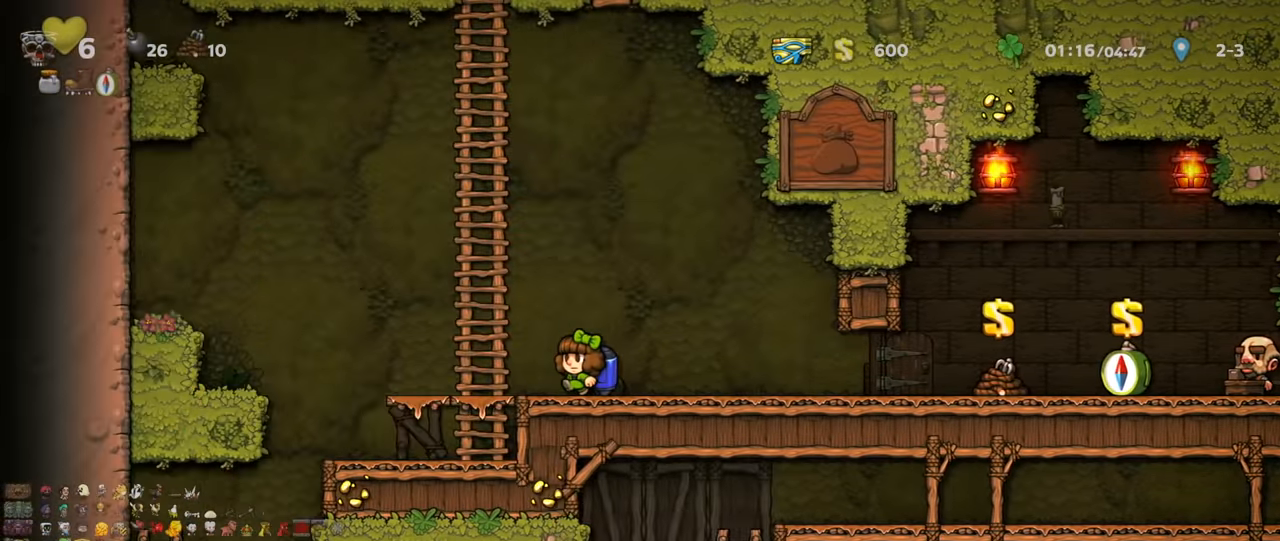
{"keys": ["left", "shift", "x"], "events": [[133, "down", "down"], [166, "z", "down"], [233, "down", "up"], [266, "z", "up"], [466, "x", "down"]]}
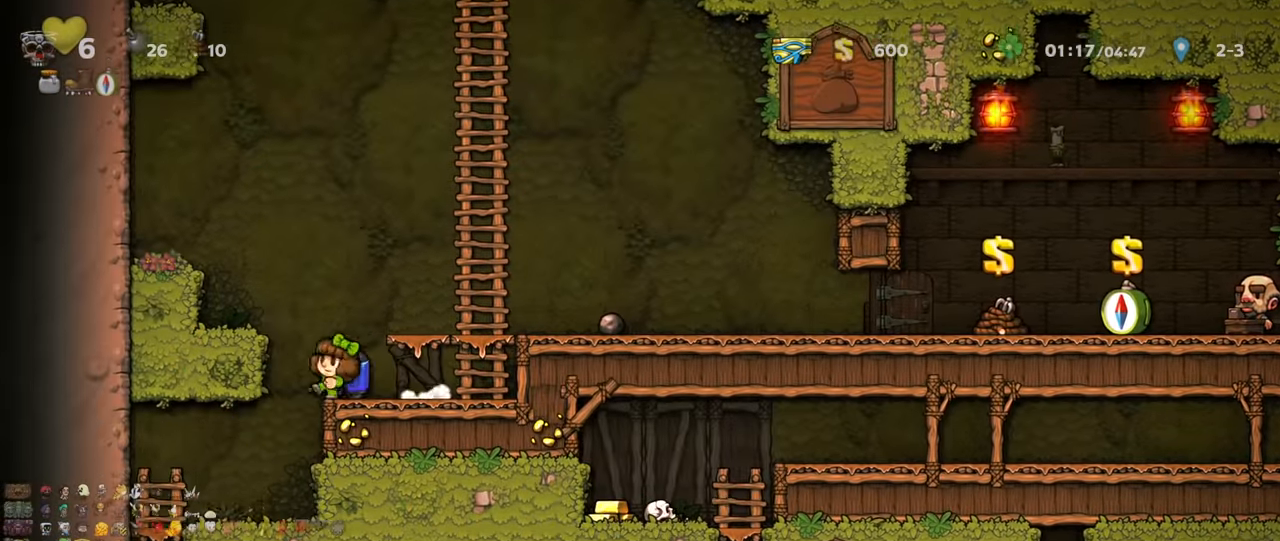
{"keys": ["down", "left", "shift"], "events": [[66, "x", "up"], [500, "down", "down"]]}